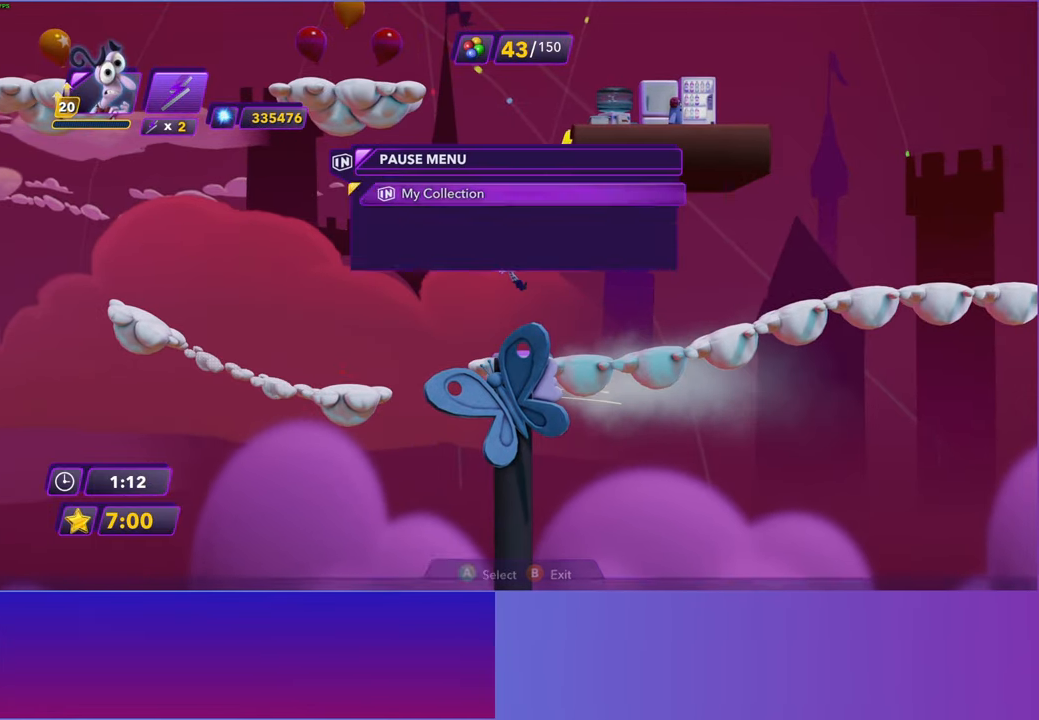
Gameplay with a controller (Xbox layout); each line is a JSON object with the inputs held at the frame after it. "events" lists button and stick changes between this image and that frame as [ms after this image, input, new state], when the widget could be followed in between.
{"buttons": [], "left_stick": "center", "right_stick": "center", "events": [[83, "A", "up"], [200, "A", "down"], [300, "A", "up"], [400, "A", "down"], [483, "A", "up"]]}
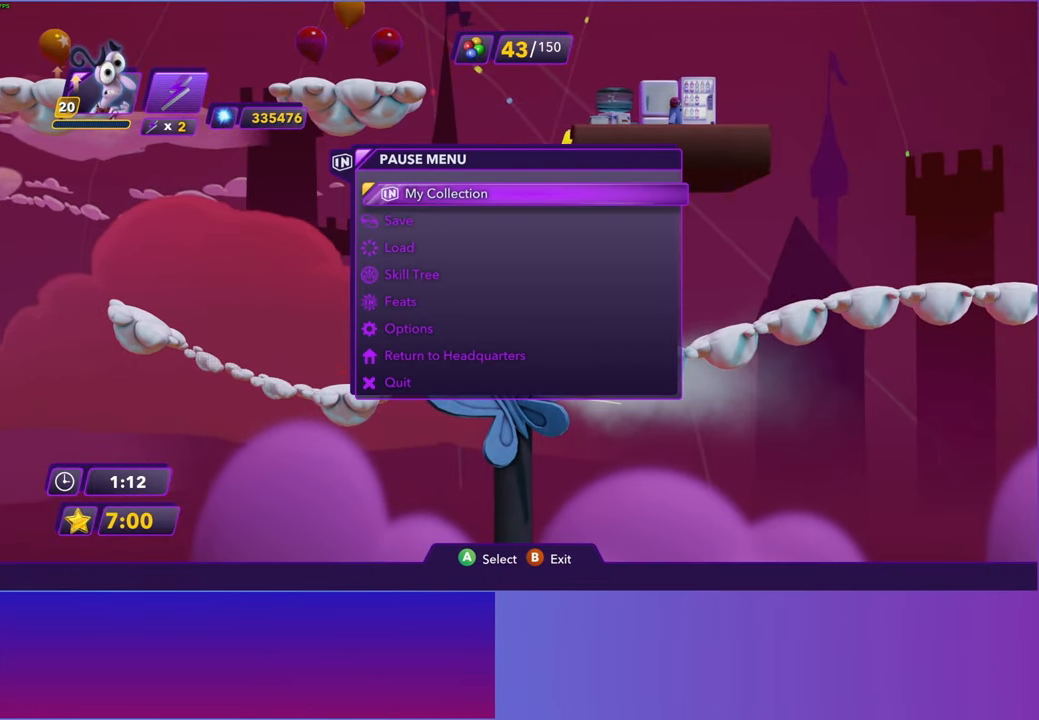
{"buttons": ["A"], "left_stick": "center", "right_stick": "center", "events": [[67, "A", "down"], [167, "A", "up"], [267, "A", "down"], [350, "A", "up"], [450, "A", "down"]]}
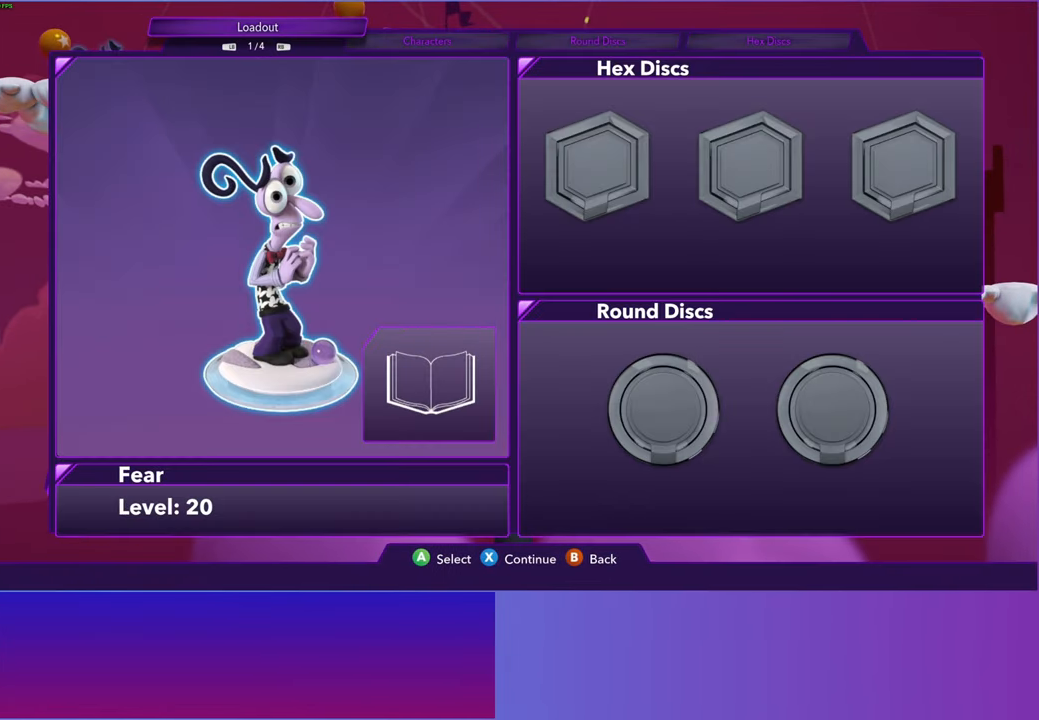
{"buttons": ["DPAD_RIGHT"], "left_stick": "center", "right_stick": "center", "events": [[17, "A", "up"], [150, "A", "down"], [233, "A", "up"], [467, "DPAD_RIGHT", "down"]]}
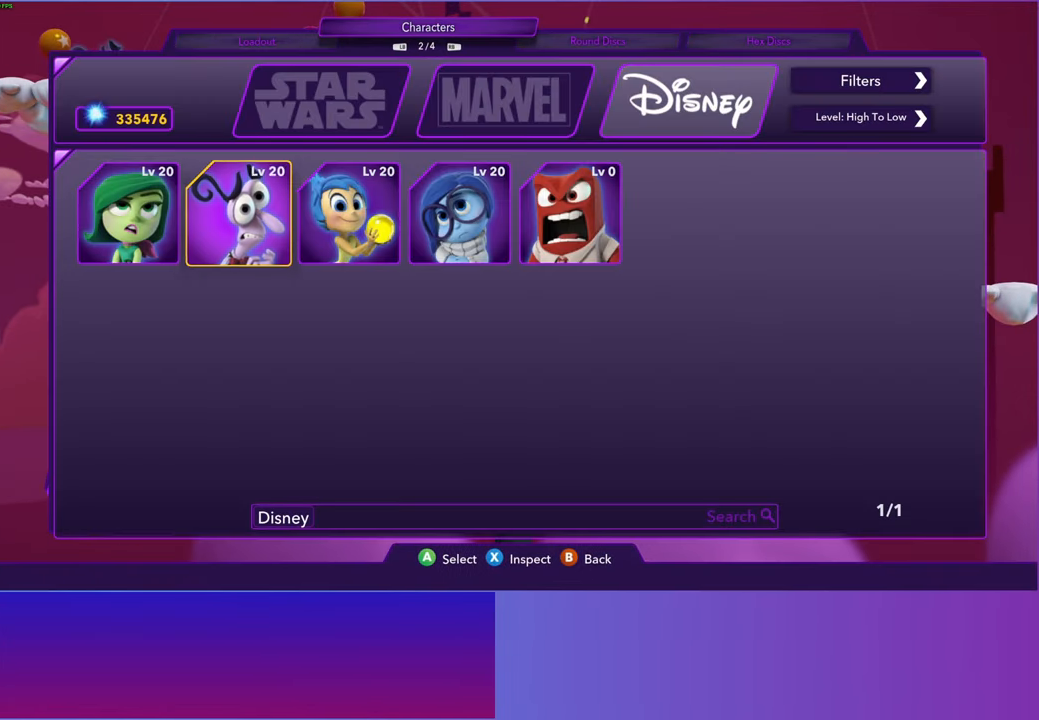
{"buttons": ["DPAD_RIGHT"], "left_stick": "center", "right_stick": "center", "events": [[50, "DPAD_RIGHT", "up"], [133, "DPAD_RIGHT", "down"], [233, "A", "down"], [233, "DPAD_RIGHT", "up"], [317, "A", "up"], [433, "X", "down"], [483, "DPAD_RIGHT", "down"], [500, "X", "up"]]}
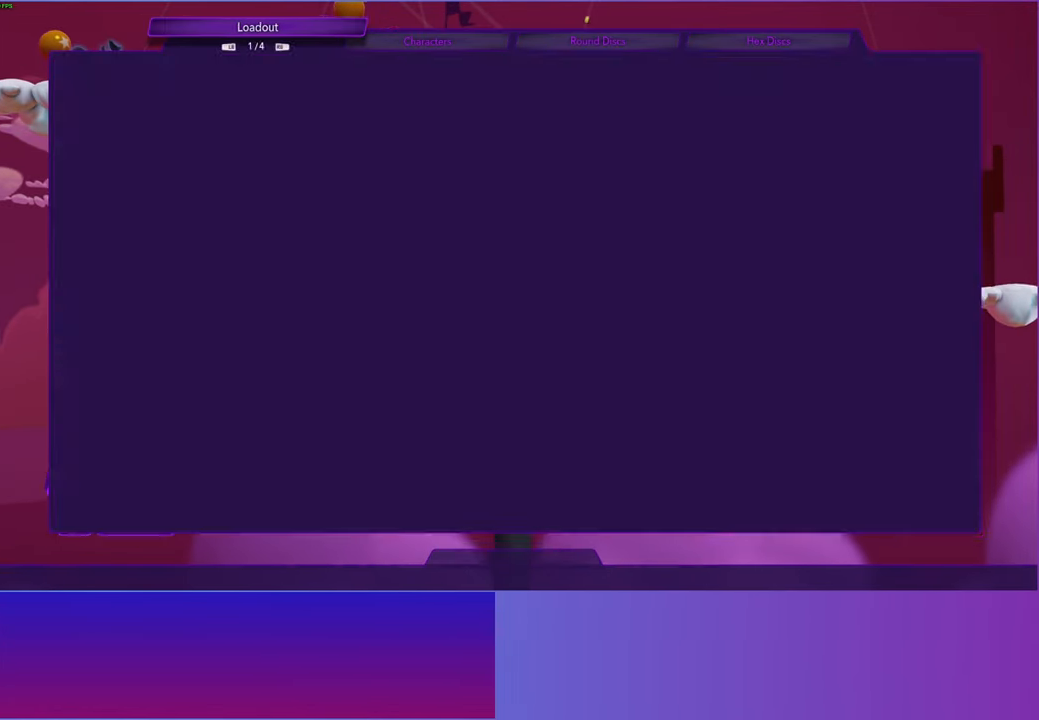
{"buttons": ["DPAD_RIGHT"], "left_stick": "center", "right_stick": "center", "events": [[183, "B", "down"], [250, "B", "up"], [383, "B", "down"], [433, "B", "up"]]}
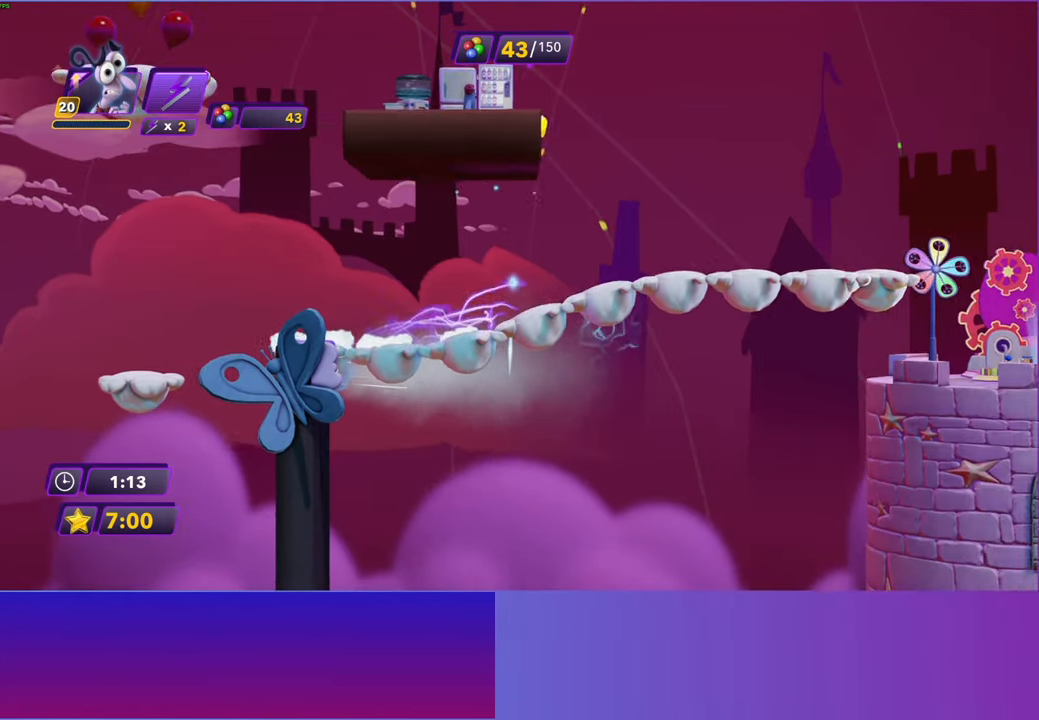
{"buttons": ["B", "DPAD_RIGHT"], "left_stick": "center", "right_stick": "center", "events": [[67, "B", "down"], [133, "B", "up"], [250, "B", "down"], [333, "B", "up"], [450, "B", "down"]]}
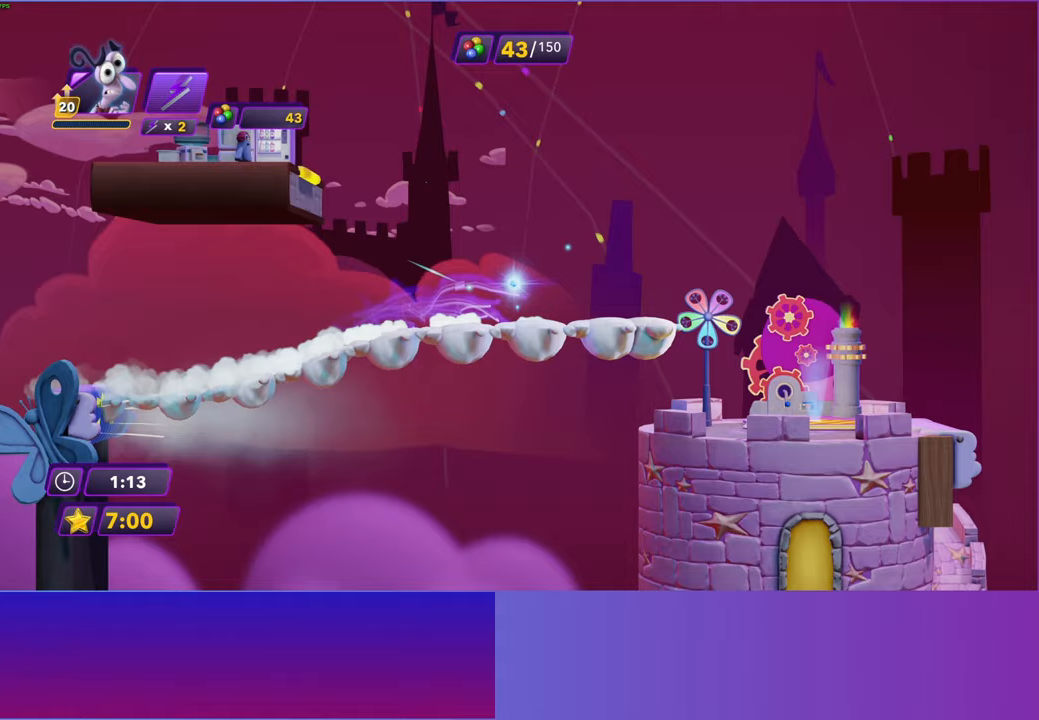
{"buttons": ["DPAD_RIGHT"], "left_stick": "center", "right_stick": "center", "events": [[17, "B", "up"], [133, "B", "down"], [200, "B", "up"]]}
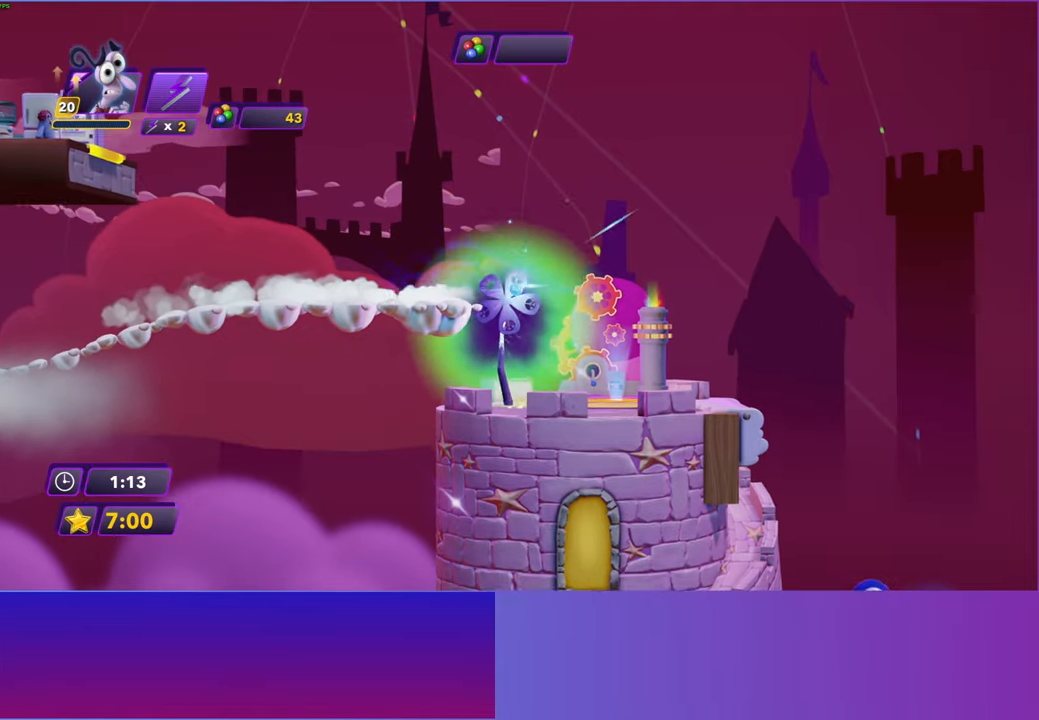
{"buttons": ["DPAD_RIGHT"], "left_stick": "center", "right_stick": "center", "events": []}
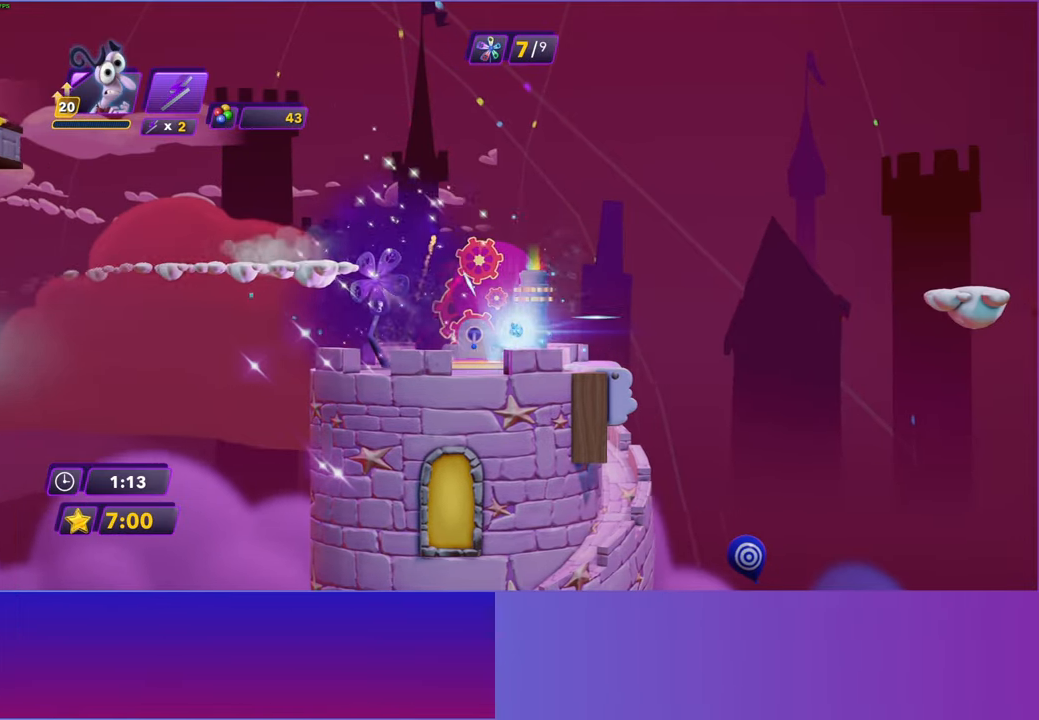
{"buttons": ["DPAD_RIGHT"], "left_stick": "center", "right_stick": "center", "events": [[183, "A", "down"], [333, "A", "up"]]}
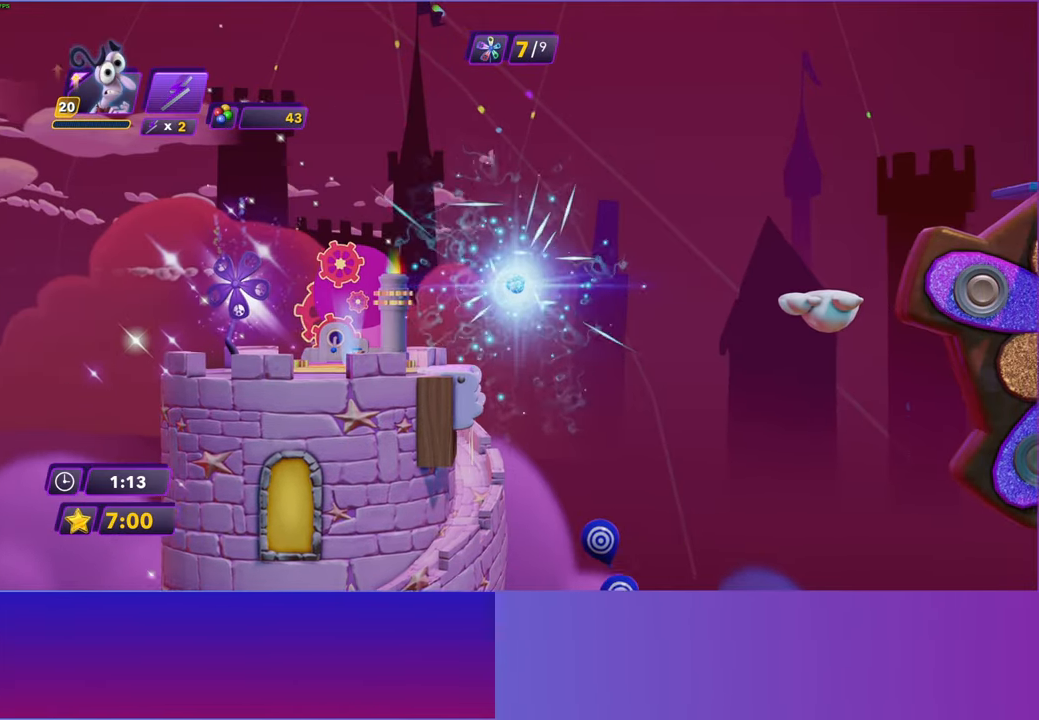
{"buttons": ["DPAD_RIGHT"], "left_stick": "center", "right_stick": "center", "events": [[150, "A", "down"], [250, "A", "up"]]}
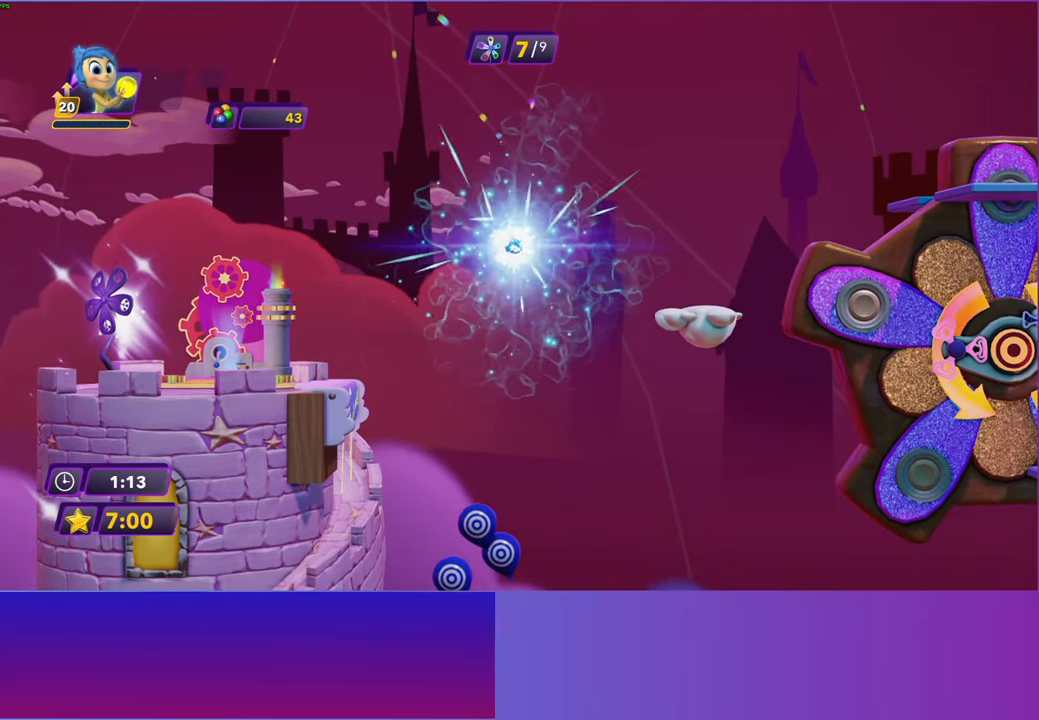
{"buttons": ["DPAD_RIGHT"], "left_stick": "center", "right_stick": "center", "events": [[150, "A", "down"], [217, "A", "up"], [300, "A", "down"], [400, "A", "up"]]}
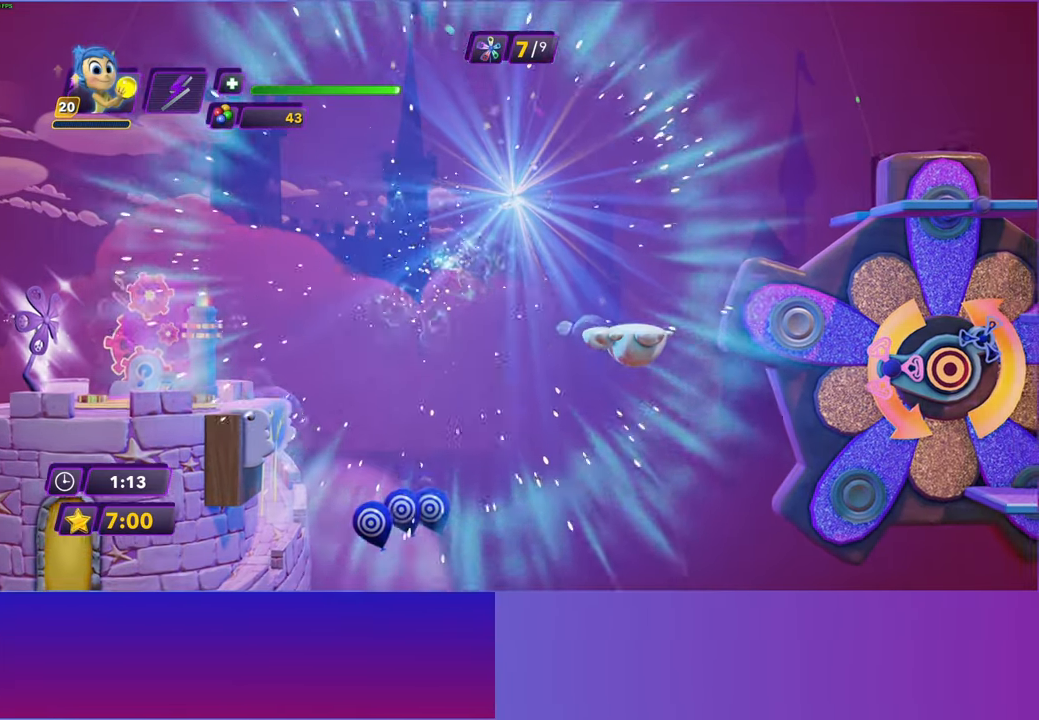
{"buttons": [], "left_stick": "center", "right_stick": "center", "events": [[367, "DPAD_RIGHT", "up"]]}
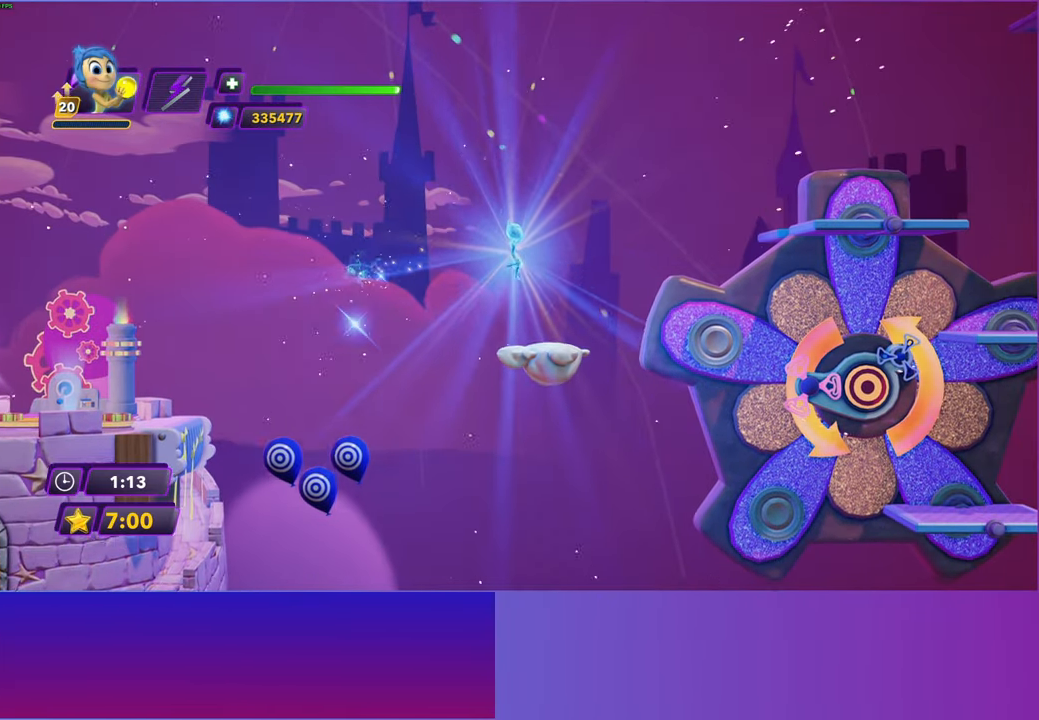
{"buttons": ["A"], "left_stick": "right", "right_stick": "center", "events": [[17, "left_stick", "right"], [433, "A", "down"]]}
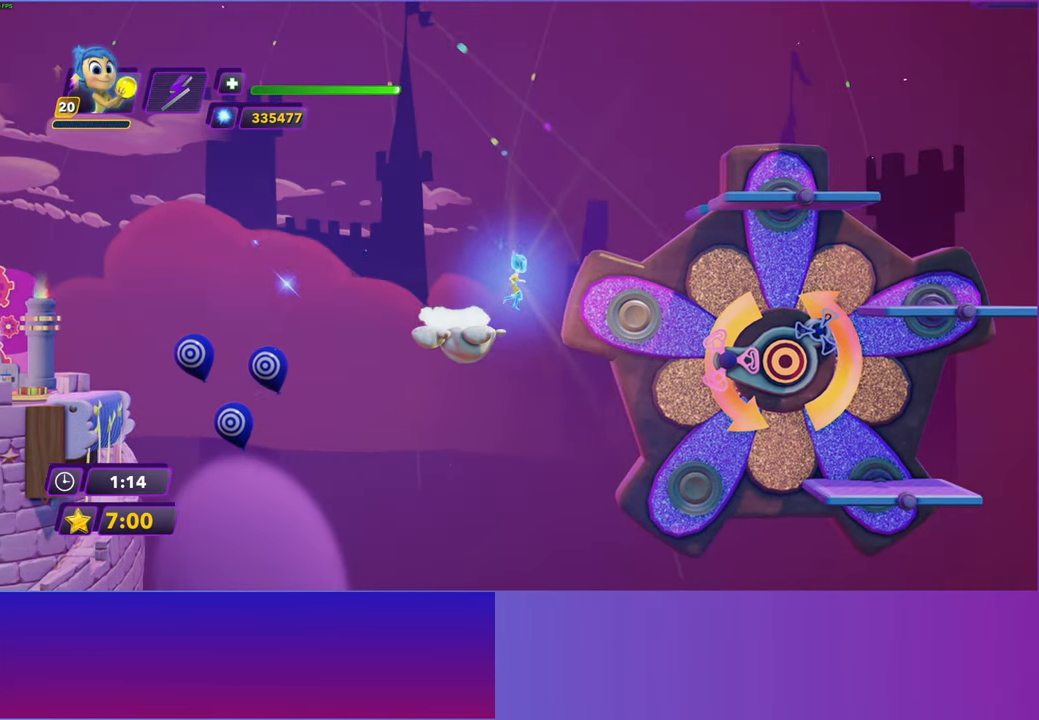
{"buttons": ["A"], "left_stick": "right", "right_stick": "center", "events": [[117, "A", "up"], [467, "A", "down"]]}
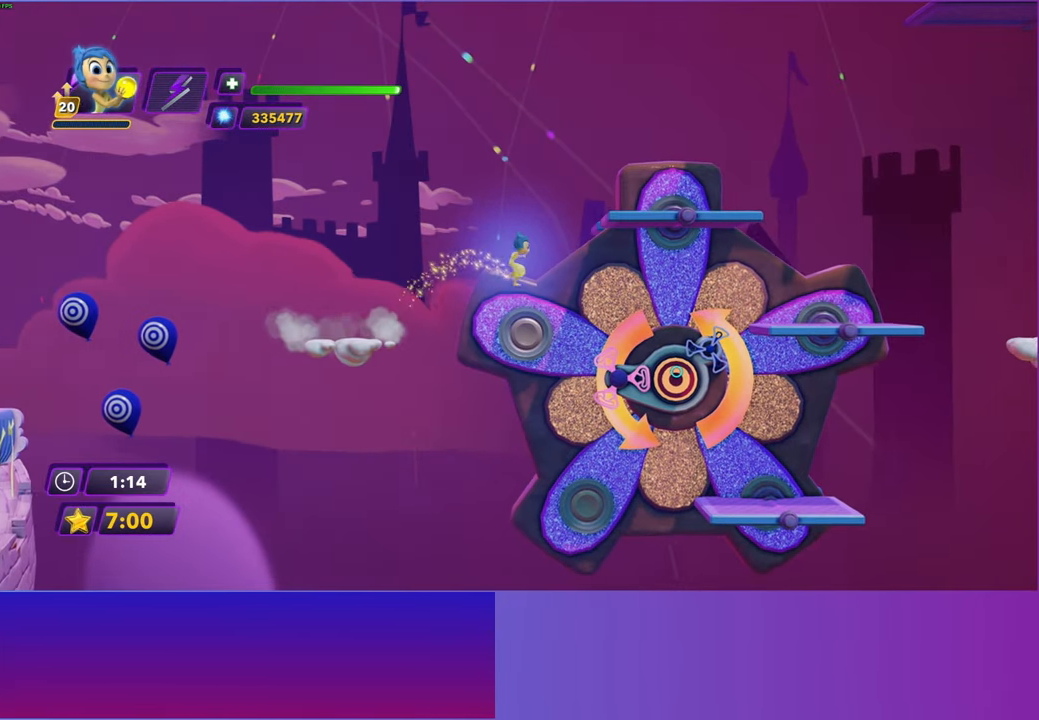
{"buttons": ["A"], "left_stick": "right", "right_stick": "center", "events": []}
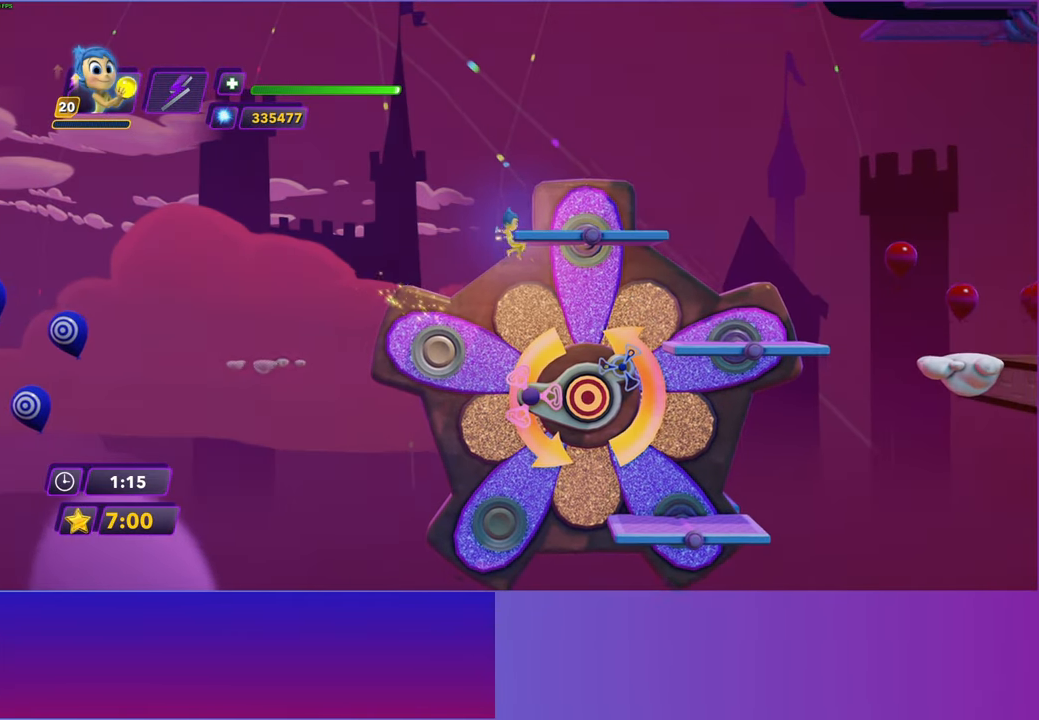
{"buttons": ["A"], "left_stick": "right", "right_stick": "center", "events": []}
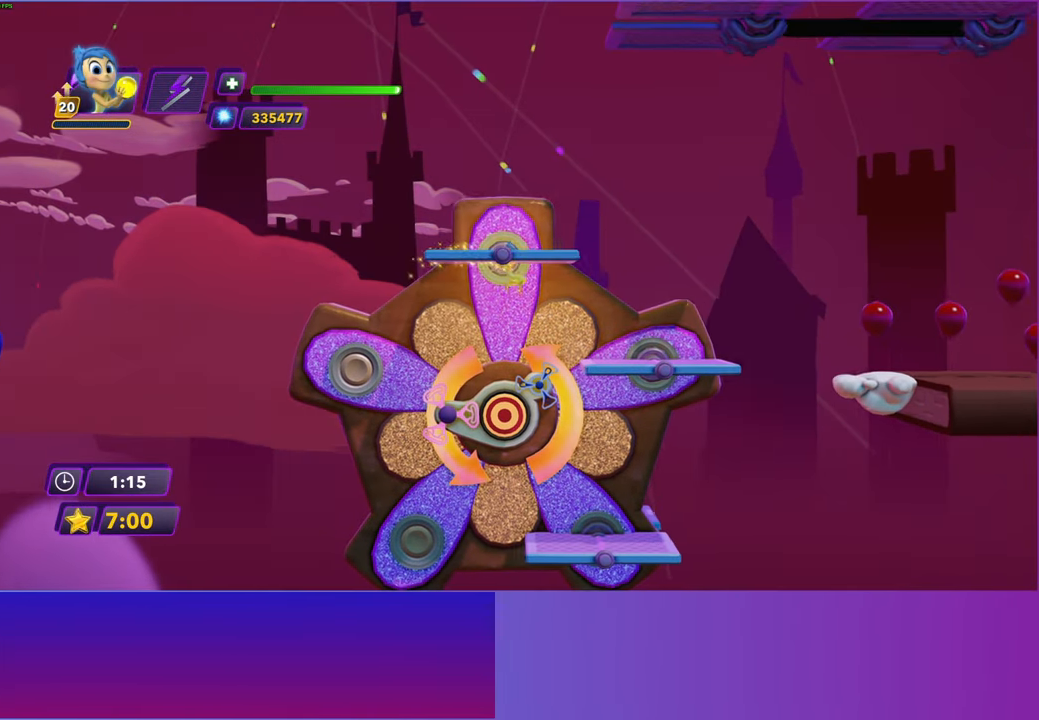
{"buttons": ["START"], "left_stick": "right", "right_stick": "center", "events": [[300, "A", "up"], [500, "START", "down"]]}
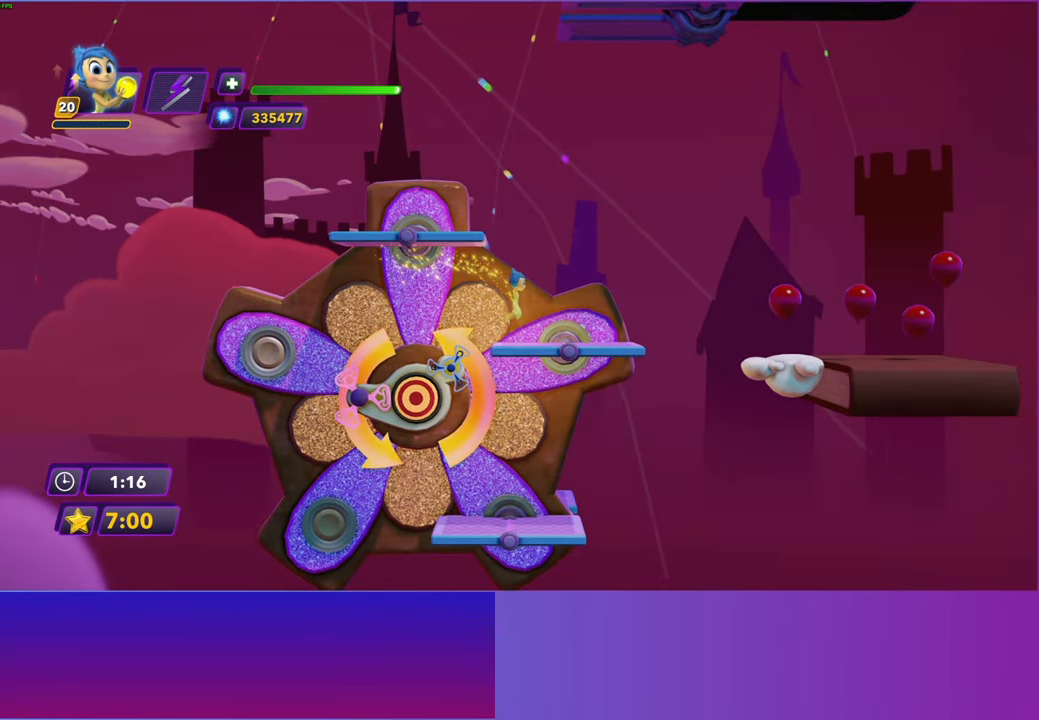
{"buttons": ["A"], "left_stick": "center", "right_stick": "center", "events": [[100, "START", "up"], [117, "left_stick", "center"], [250, "A", "down"], [350, "A", "up"], [433, "A", "down"]]}
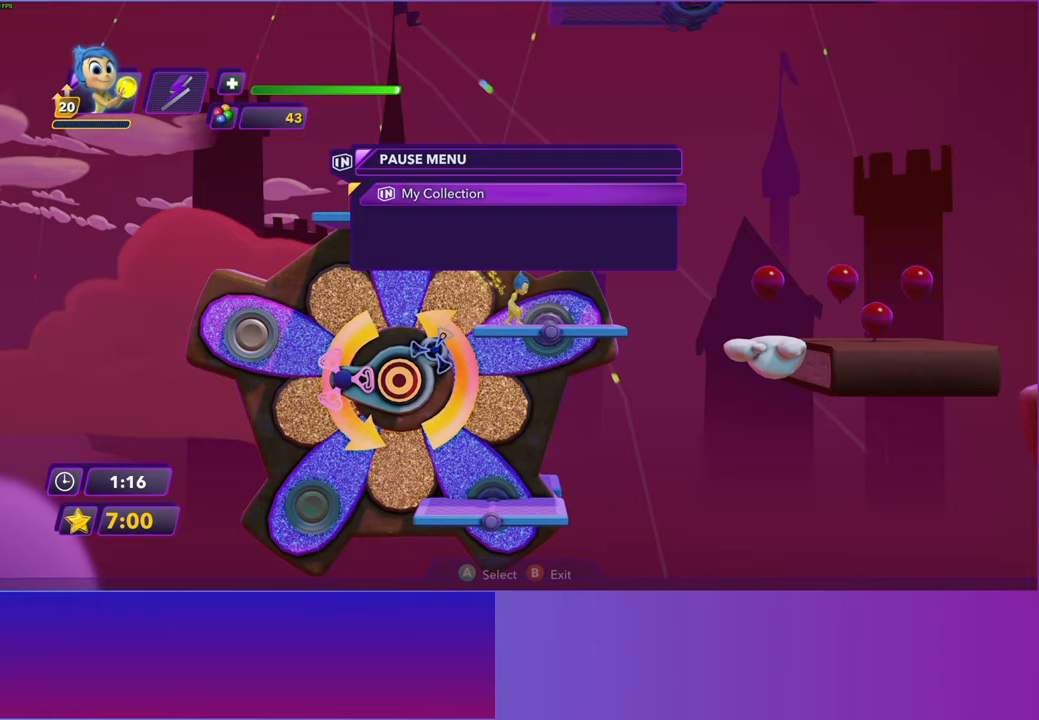
{"buttons": ["A"], "left_stick": "center", "right_stick": "center", "events": [[17, "A", "up"], [133, "A", "down"], [217, "A", "up"], [300, "A", "down"], [400, "A", "up"], [500, "A", "down"]]}
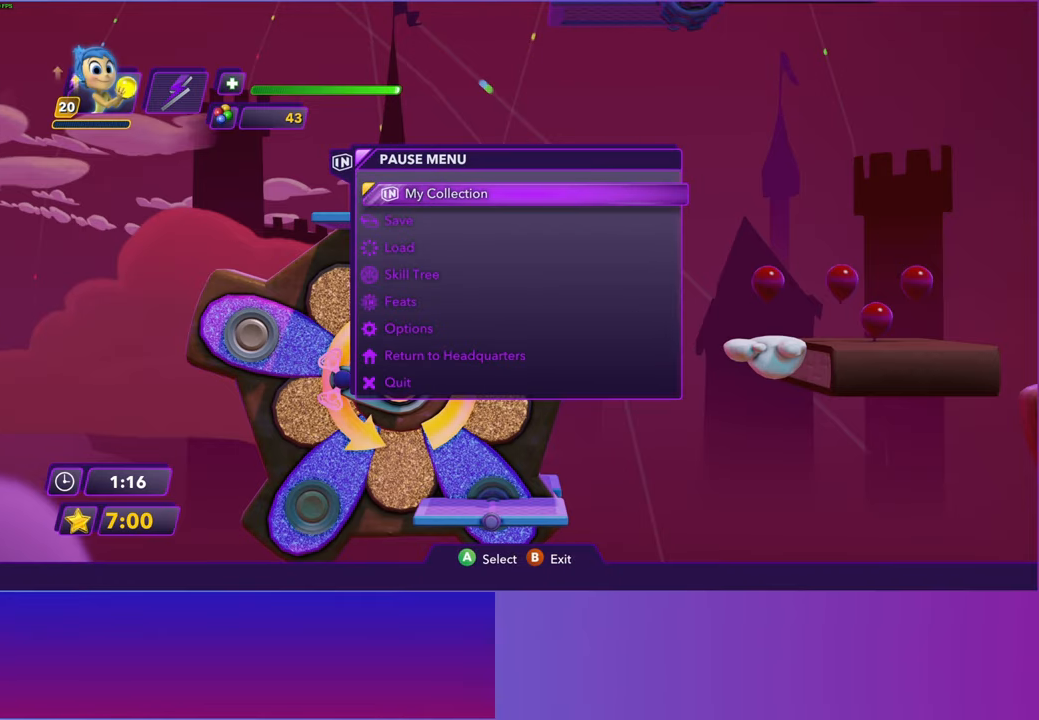
{"buttons": [], "left_stick": "center", "right_stick": "center", "events": [[83, "A", "up"], [183, "A", "down"], [267, "A", "up"], [400, "A", "down"], [500, "A", "up"]]}
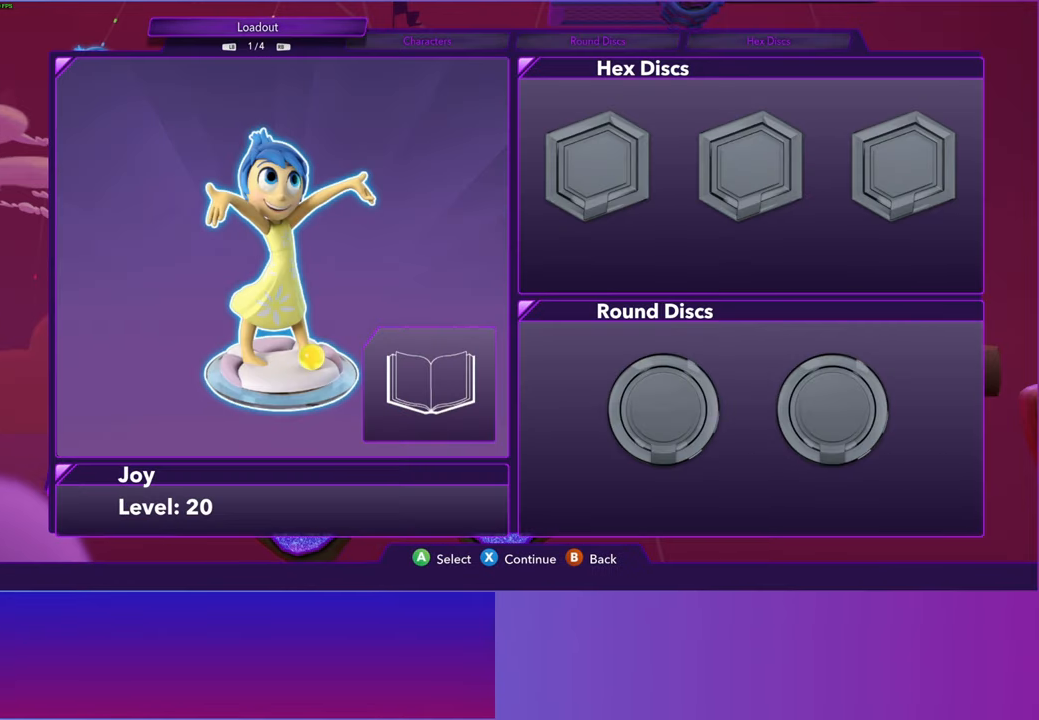
{"buttons": [], "left_stick": "center", "right_stick": "center", "events": [[150, "A", "down"], [233, "A", "up"], [367, "A", "down"], [467, "A", "up"]]}
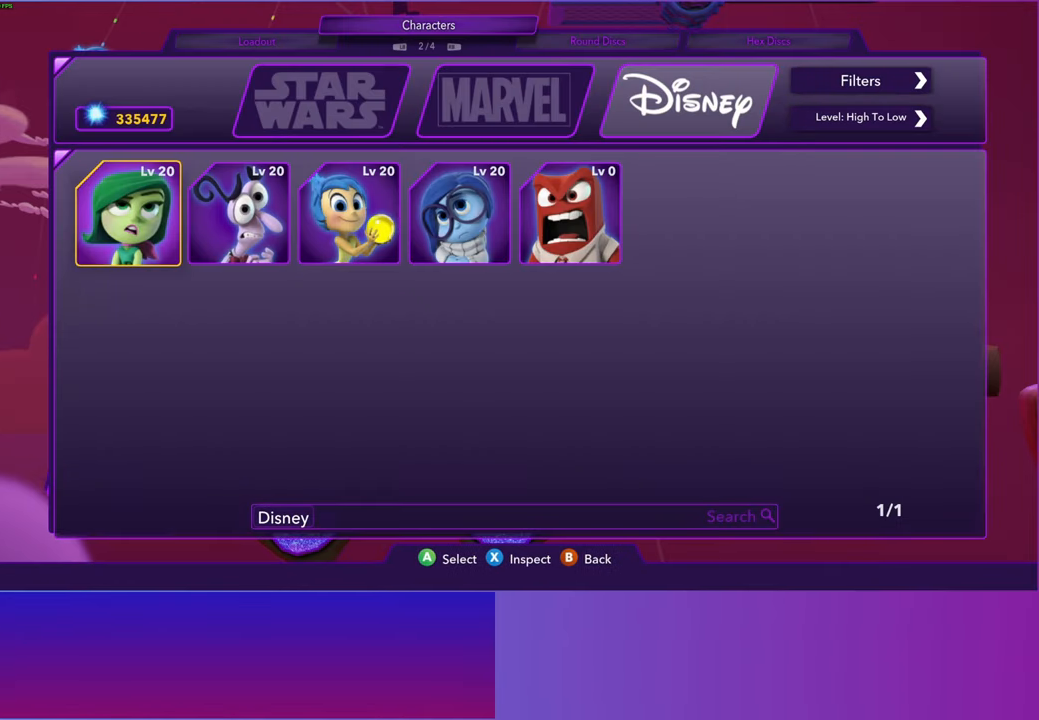
{"buttons": ["X"], "left_stick": "center", "right_stick": "center", "events": [[117, "DPAD_RIGHT", "down"], [217, "DPAD_RIGHT", "up"], [267, "A", "down"], [350, "A", "up"], [433, "X", "down"]]}
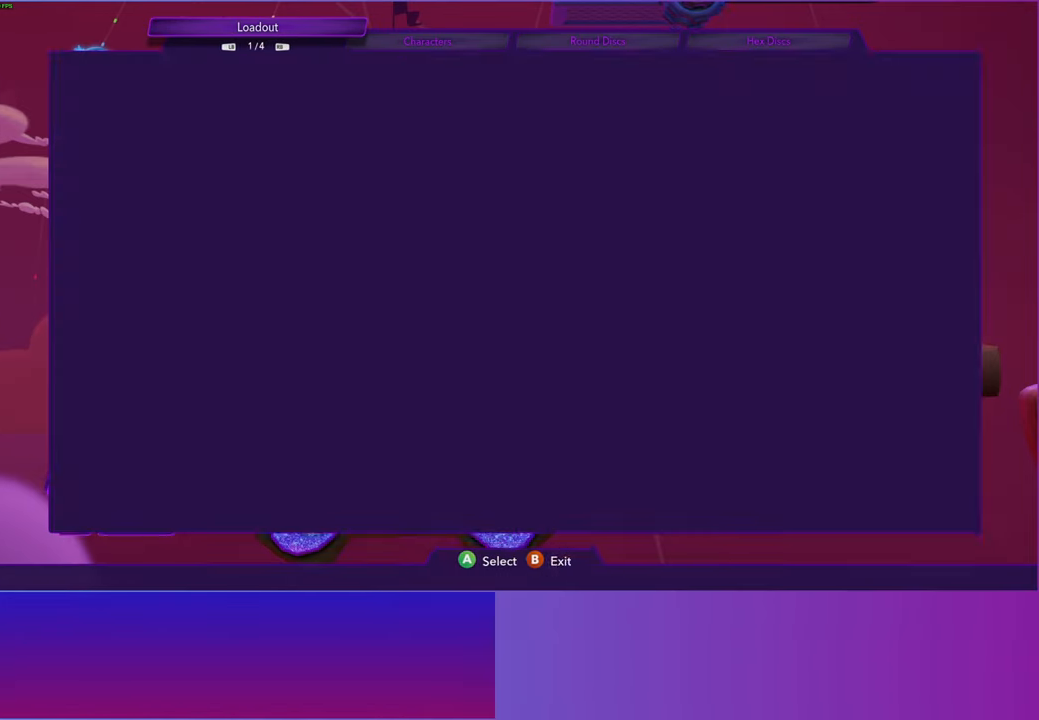
{"buttons": ["A"], "left_stick": "right", "right_stick": "center", "events": [[17, "X", "up"], [50, "left_stick", "right"], [483, "A", "down"]]}
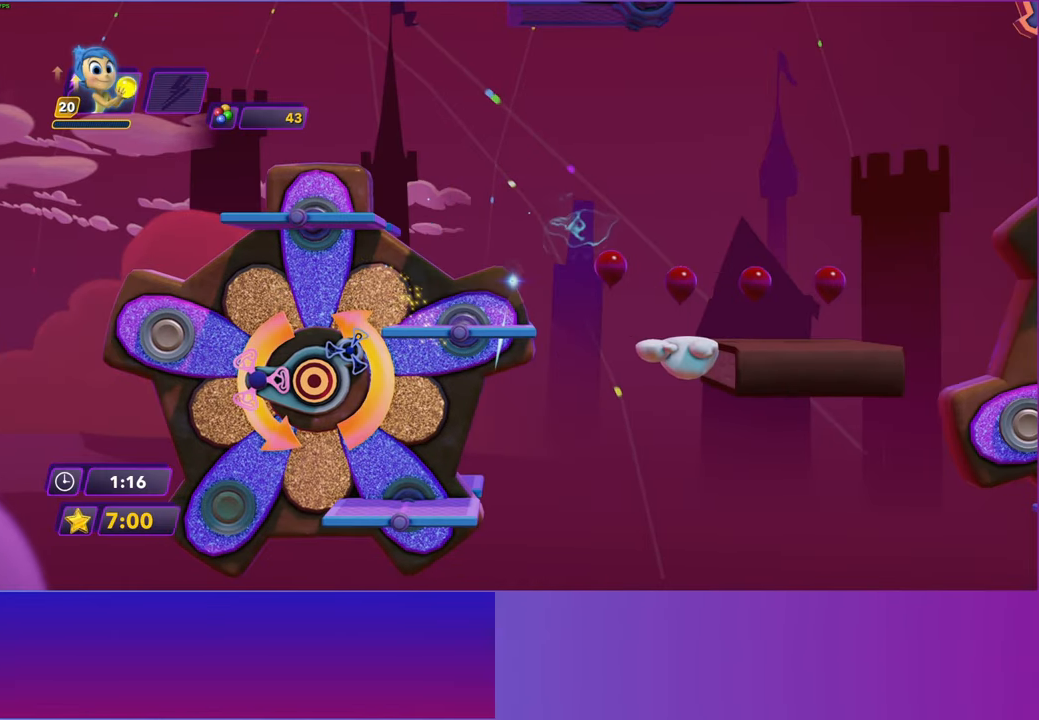
{"buttons": [], "left_stick": "right", "right_stick": "center", "events": [[67, "A", "up"], [150, "A", "down"], [233, "A", "up"]]}
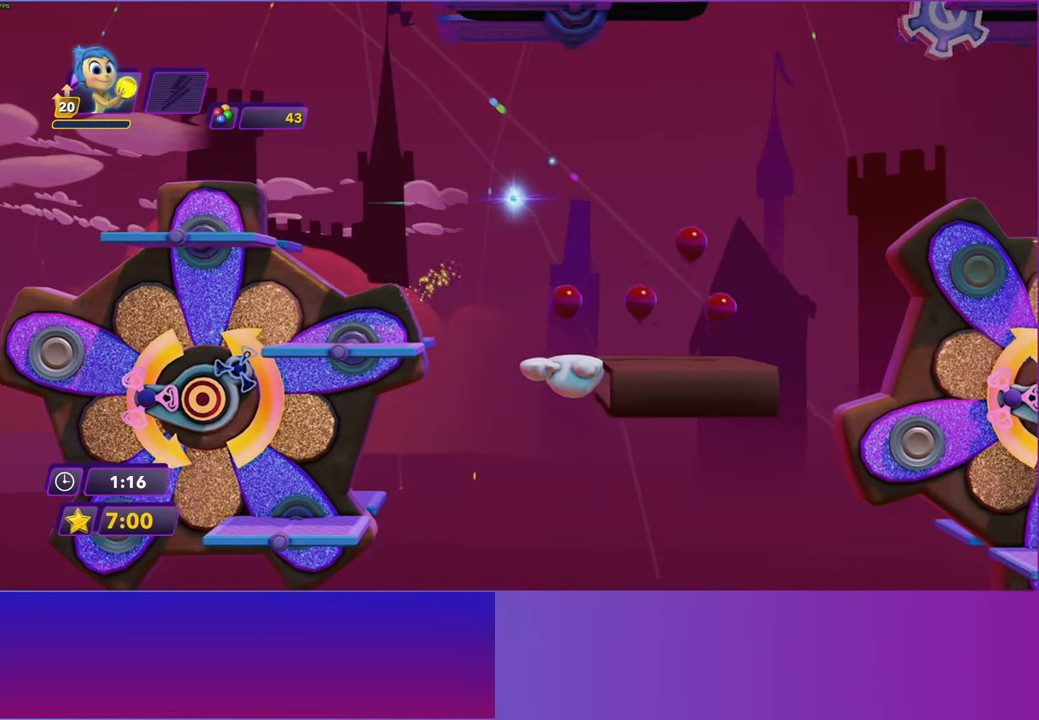
{"buttons": [], "left_stick": "right", "right_stick": "center", "events": []}
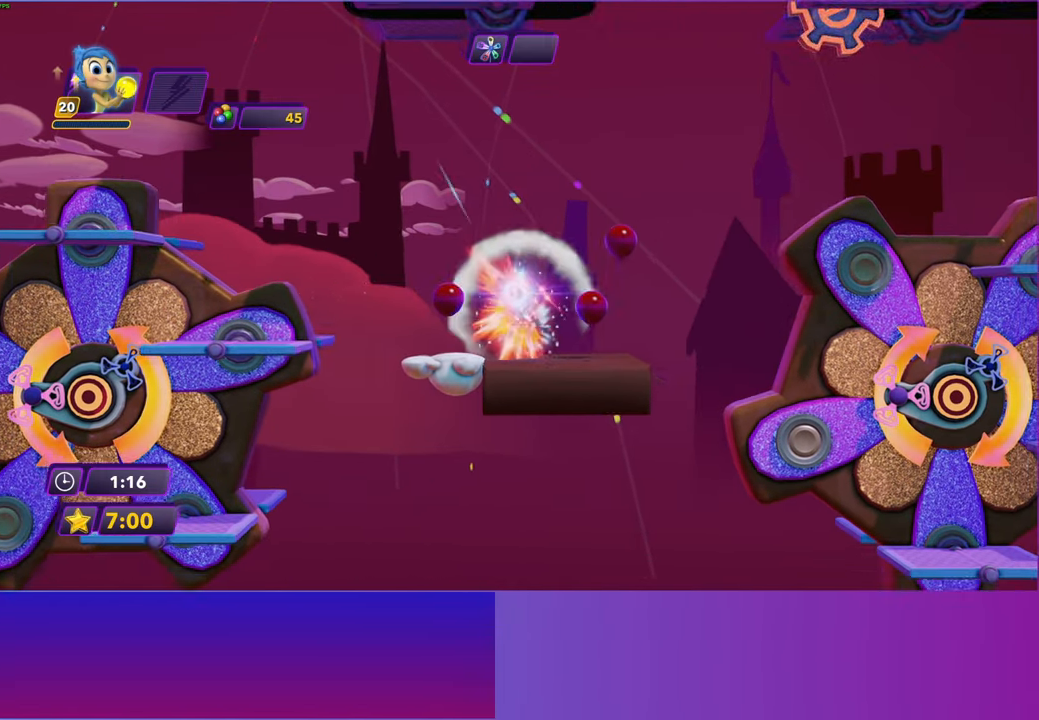
{"buttons": ["A"], "left_stick": "right", "right_stick": "center", "events": [[383, "A", "down"]]}
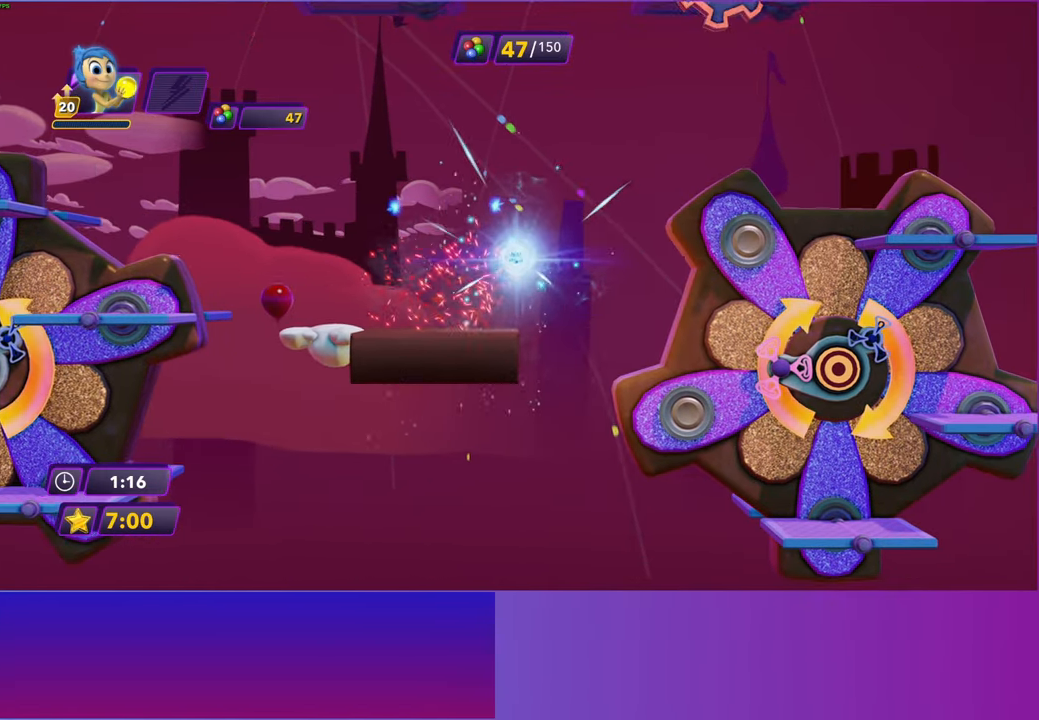
{"buttons": ["A"], "left_stick": "right", "right_stick": "center", "events": [[67, "A", "up"], [217, "A", "down"]]}
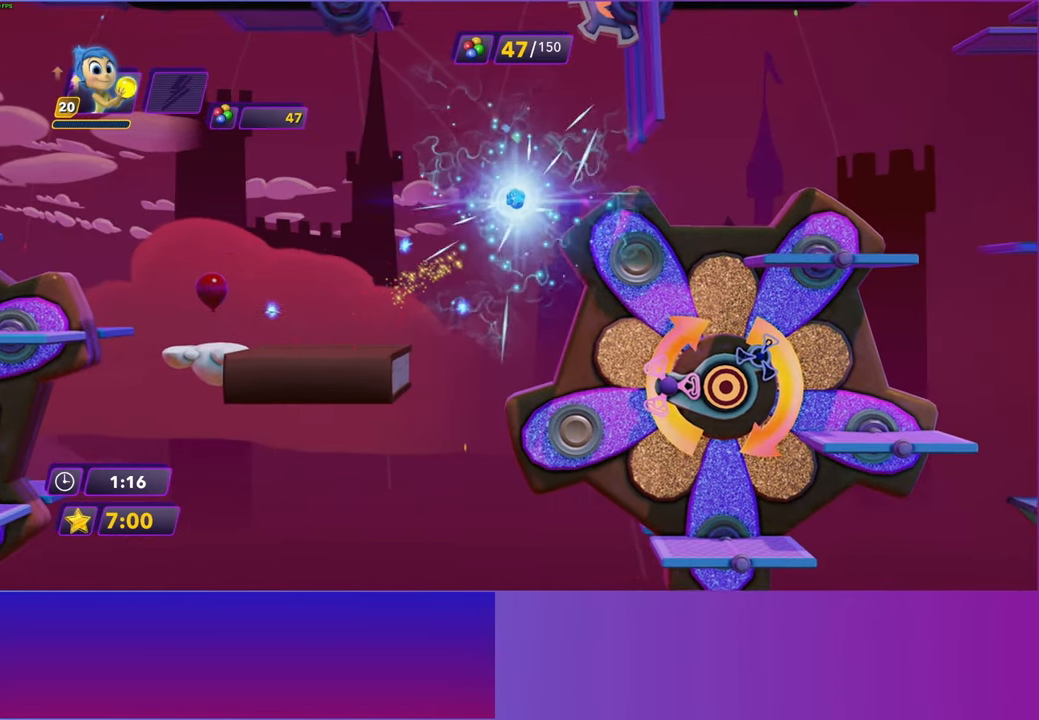
{"buttons": [], "left_stick": "right", "right_stick": "center", "events": [[467, "A", "up"]]}
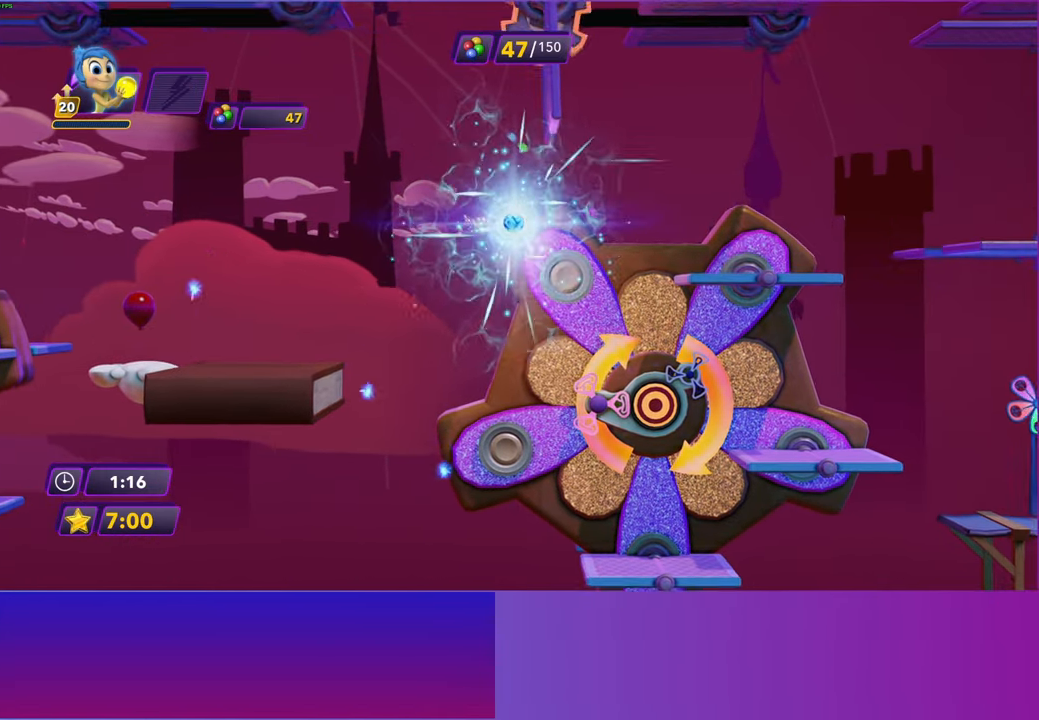
{"buttons": [], "left_stick": "right", "right_stick": "center", "events": [[67, "A", "down"], [167, "A", "up"], [233, "A", "down"], [333, "A", "up"]]}